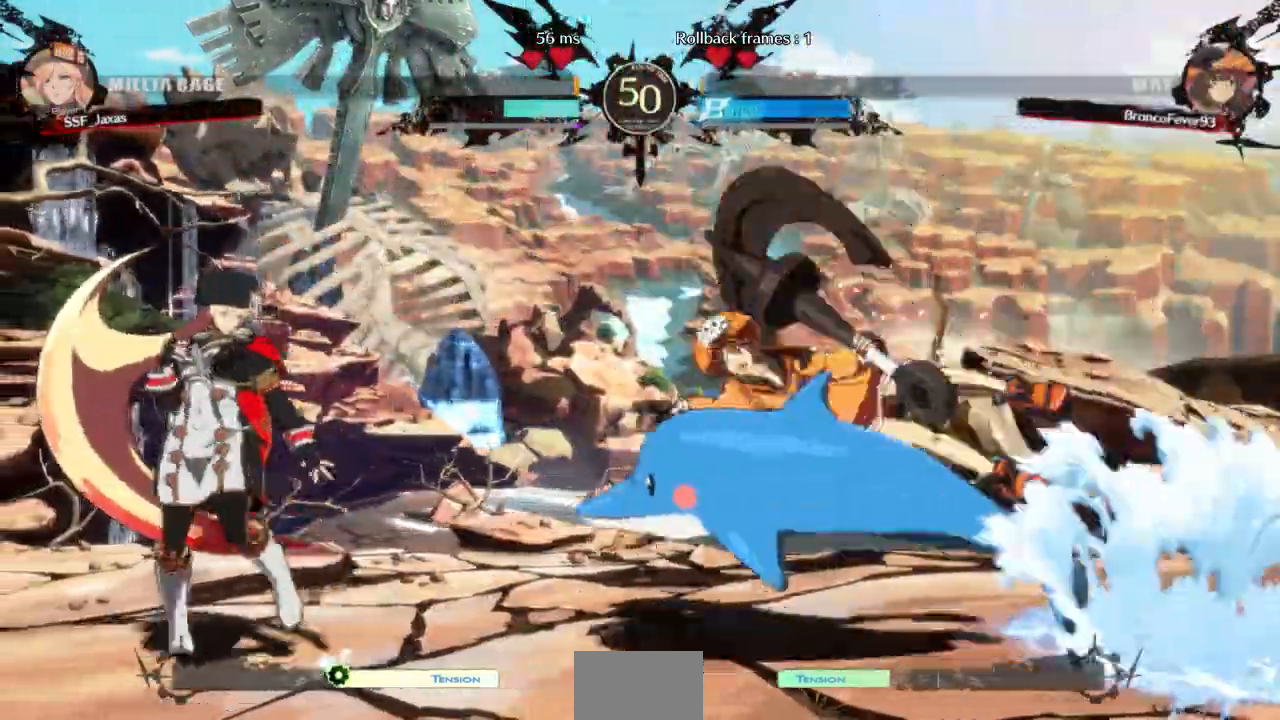
Gameplay with a controller (arcade stick); each line is a JSON object with the inputs held at the frame after it (dt_ms = milliseconds from this image to that frame). "events" lists button and stick changes between this image and that frame as [ms after this image, input, new state], when the widget could be followed in between. Not read: L3 R3 SELECT START other_buttons.
{"dt_ms": 500, "buttons": ["DPAD_LEFT"], "events": []}
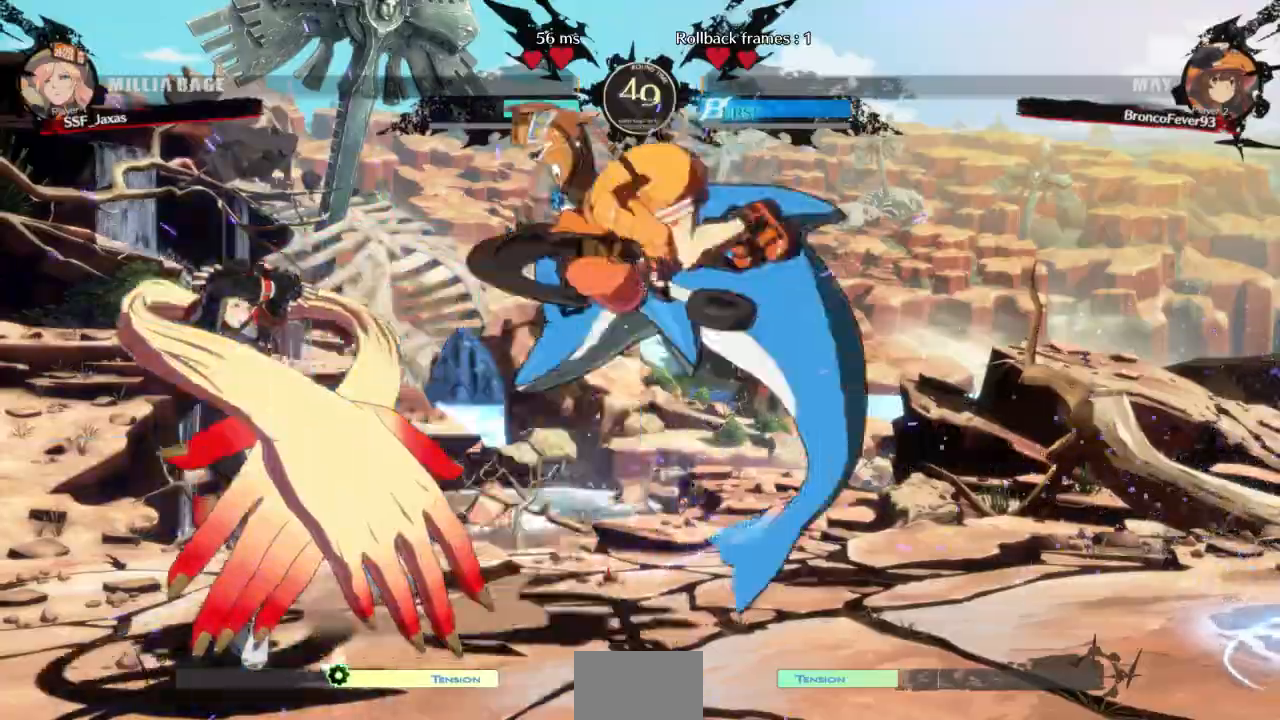
{"dt_ms": 500, "buttons": ["SQUARE", "TRIANGLE", "DPAD_DOWN", "DPAD_LEFT"], "events": [[100, "DPAD_DOWN", "down"], [167, "SQUARE", "down"], [167, "TRIANGLE", "down"]]}
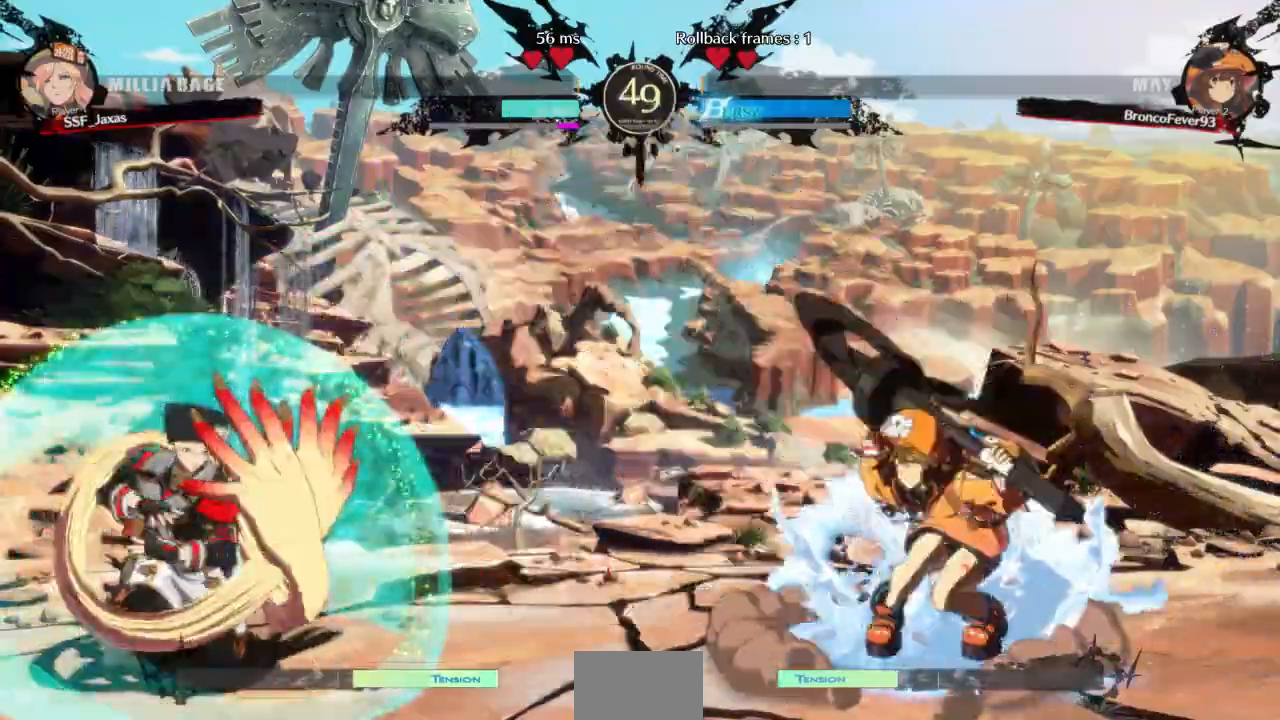
{"dt_ms": 500, "buttons": ["DPAD_LEFT"], "events": [[100, "DPAD_DOWN", "up"], [133, "DPAD_LEFT", "up"], [133, "SQUARE", "up"], [133, "TRIANGLE", "up"], [200, "DPAD_LEFT", "down"]]}
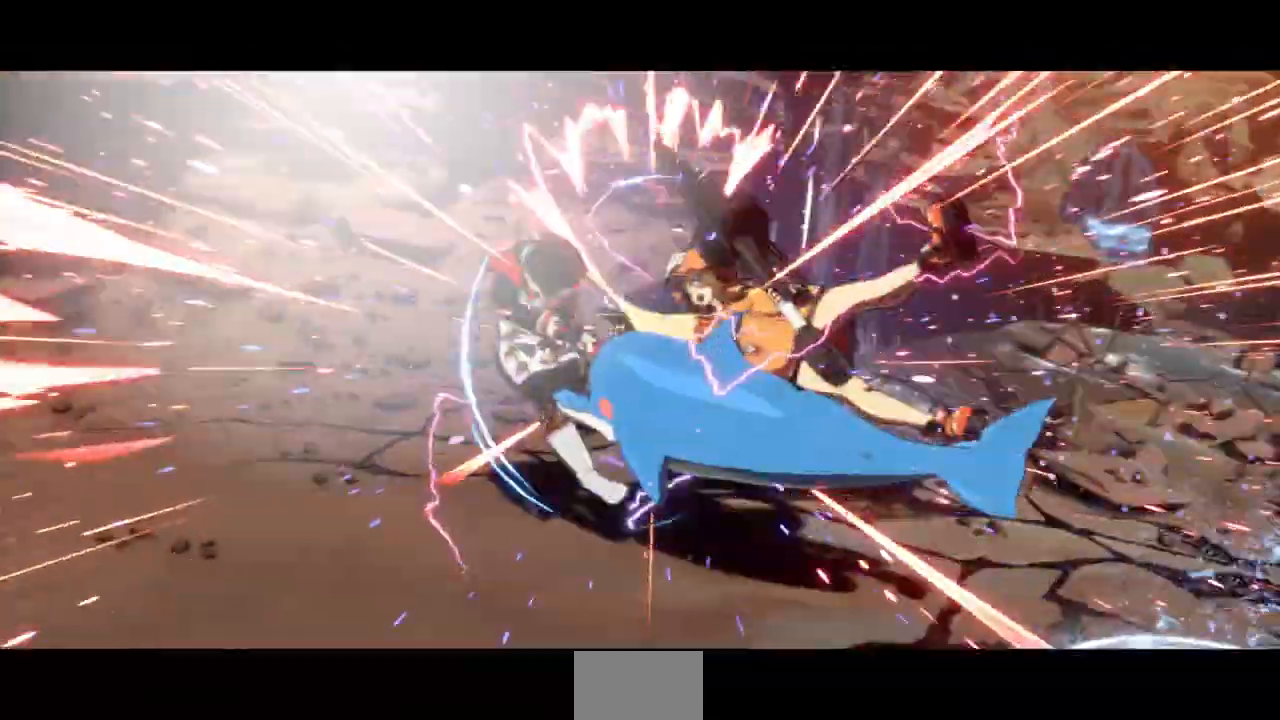
{"dt_ms": 500, "buttons": ["SQUARE", "TRIANGLE", "DPAD_LEFT"], "events": [[333, "TRIANGLE", "down"], [367, "SQUARE", "down"]]}
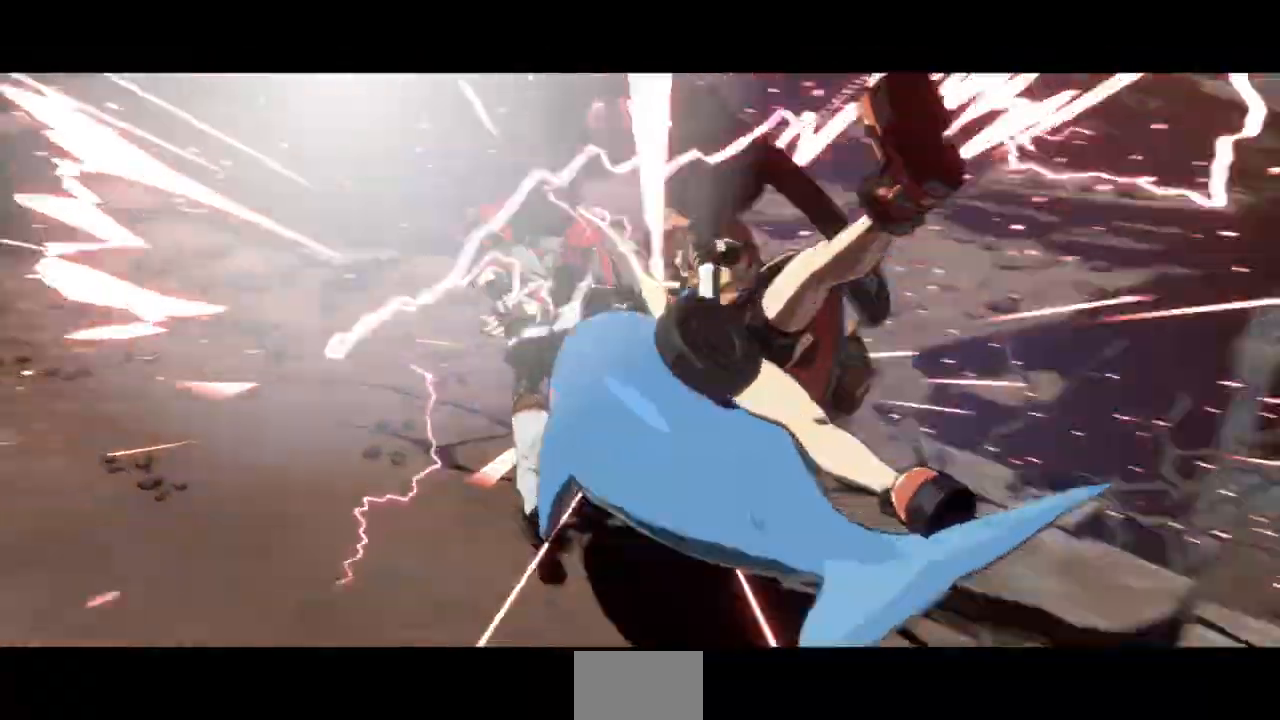
{"dt_ms": 500, "buttons": [], "events": [[167, "DPAD_LEFT", "up"], [367, "TRIANGLE", "up"], [400, "SQUARE", "up"]]}
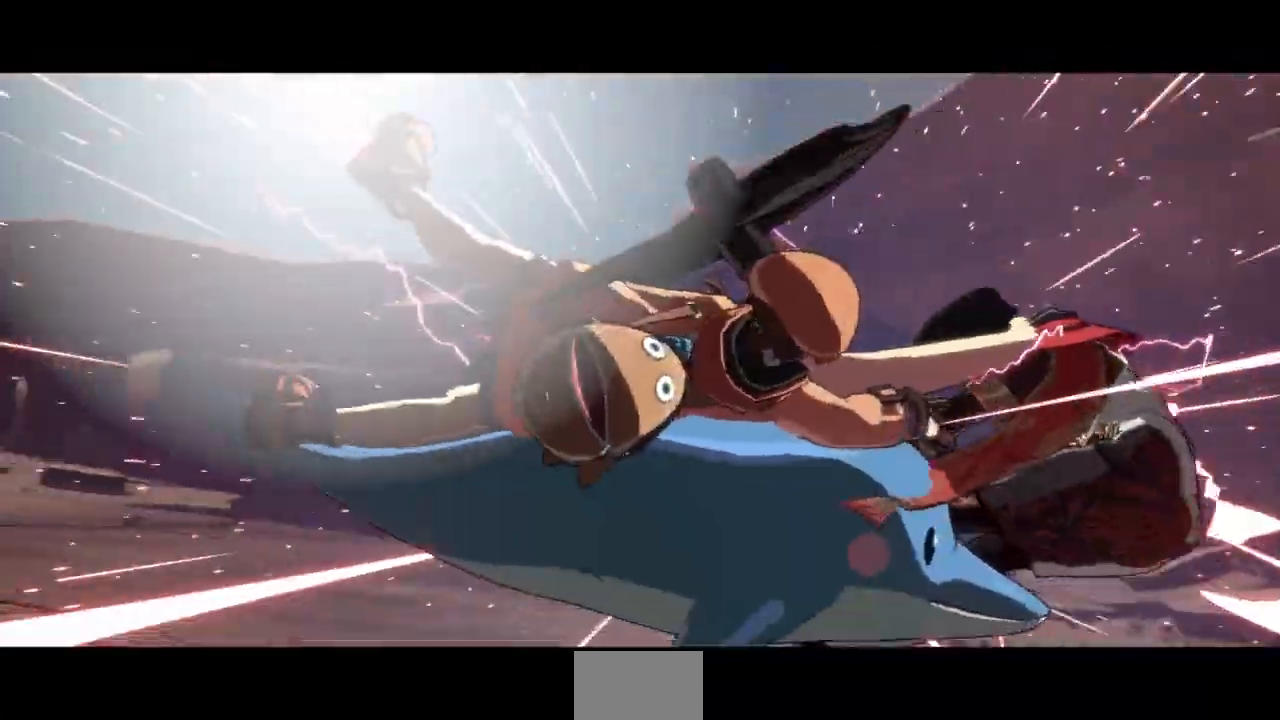
{"dt_ms": 500, "buttons": [], "events": [[67, "SQUARE", "down"], [200, "SQUARE", "up"]]}
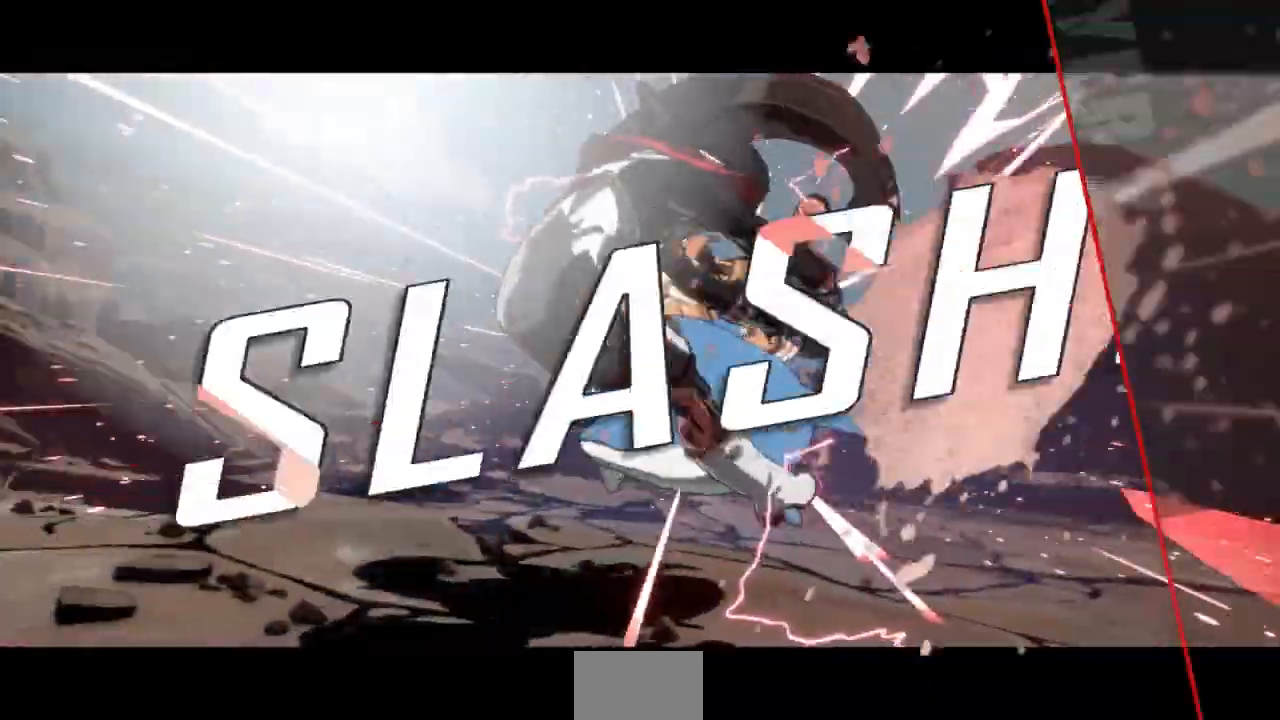
{"dt_ms": 1000, "buttons": ["CROSS"]}